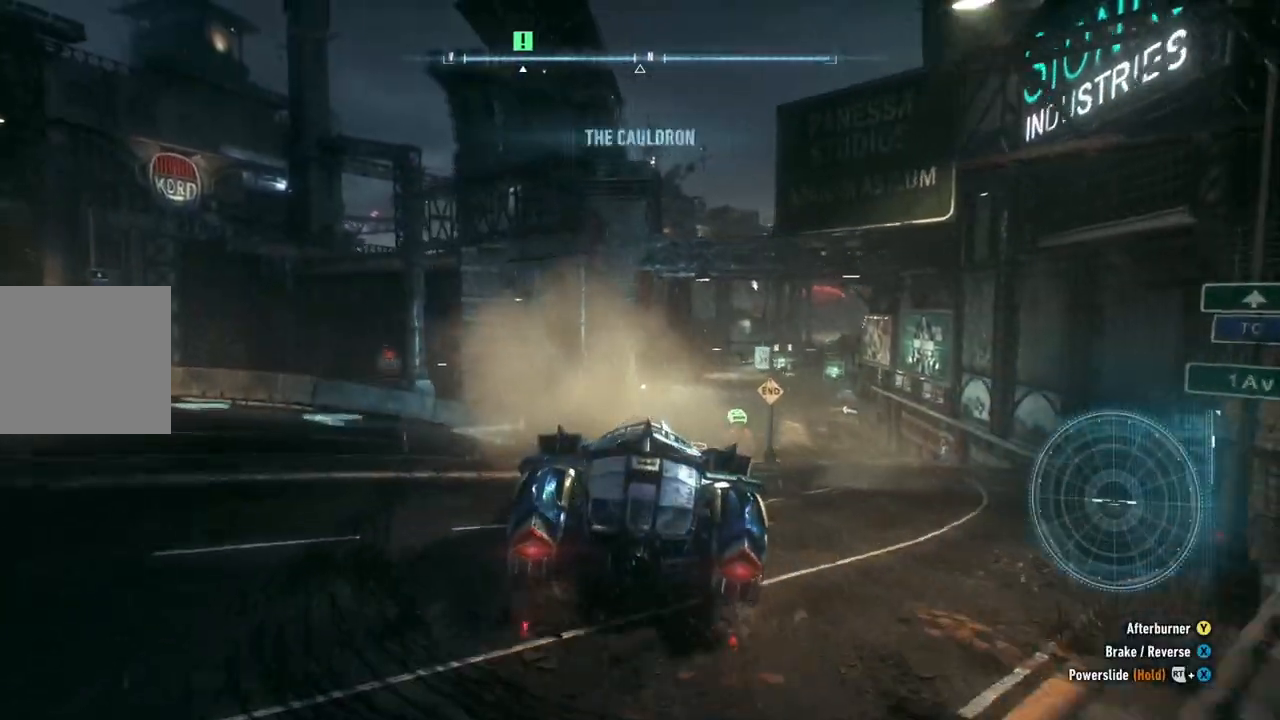
Gameplay with a controller (Xbox layout); each line is a JSON object with the inputs held at the frame after it. "events" lists button and stick changes between this image and that frame as [ms after this image, input, new state], when the widget could be followed in between.
{"buttons": ["Y", "R2"], "left_stick": "up", "right_stick": "center", "events": [[83, "Y", "down"]]}
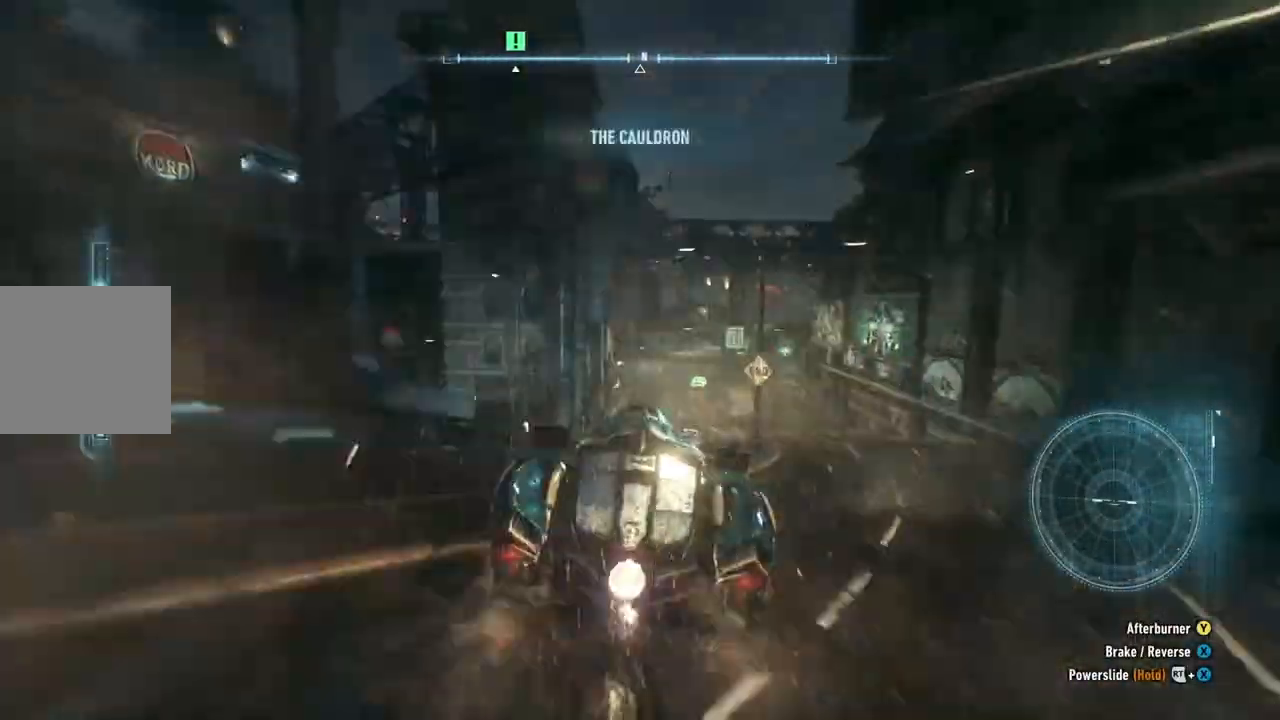
{"buttons": ["Y", "R2"], "left_stick": "up", "right_stick": "center", "events": []}
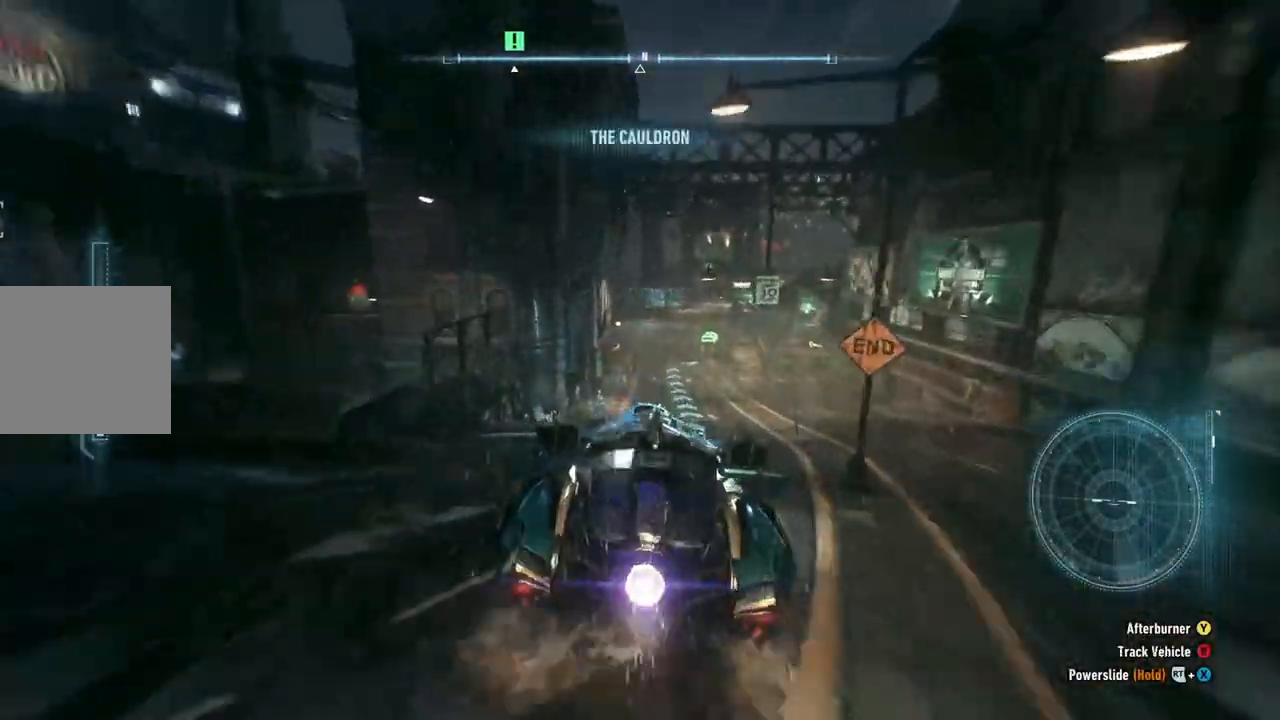
{"buttons": ["Y", "R2"], "left_stick": "up", "right_stick": "center", "events": []}
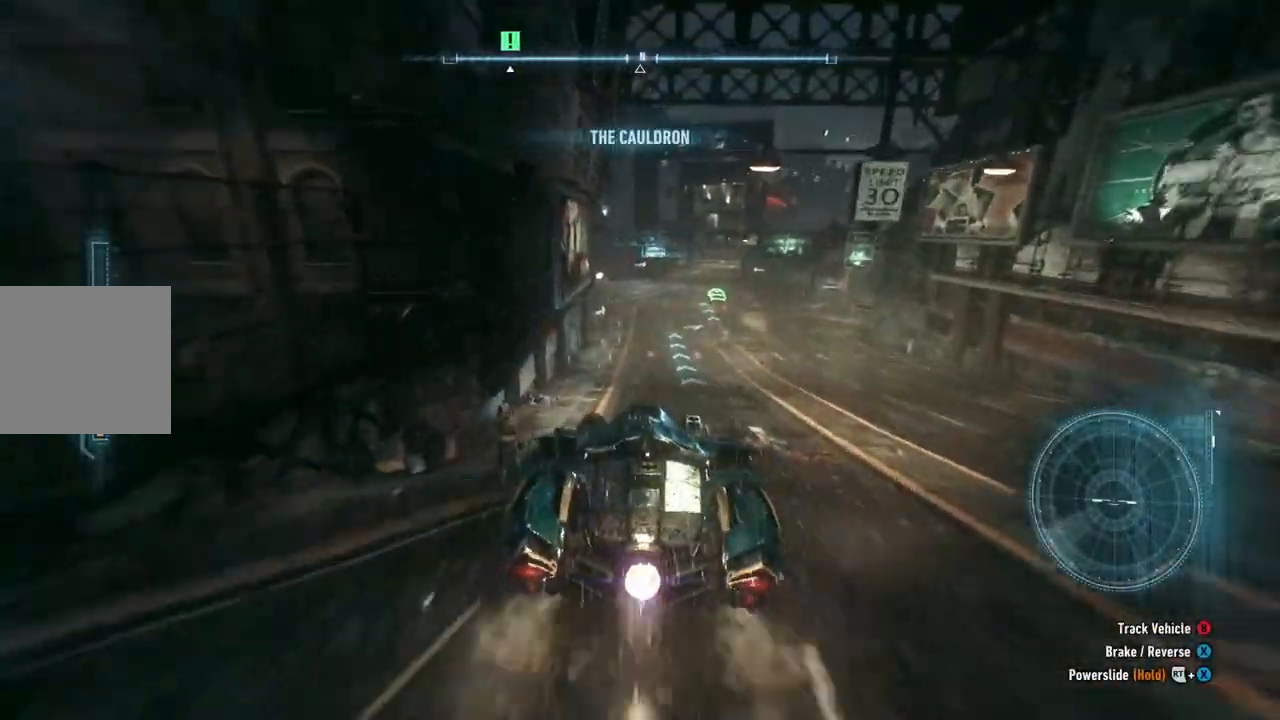
{"buttons": ["Y", "R2"], "left_stick": "up", "right_stick": "center", "events": []}
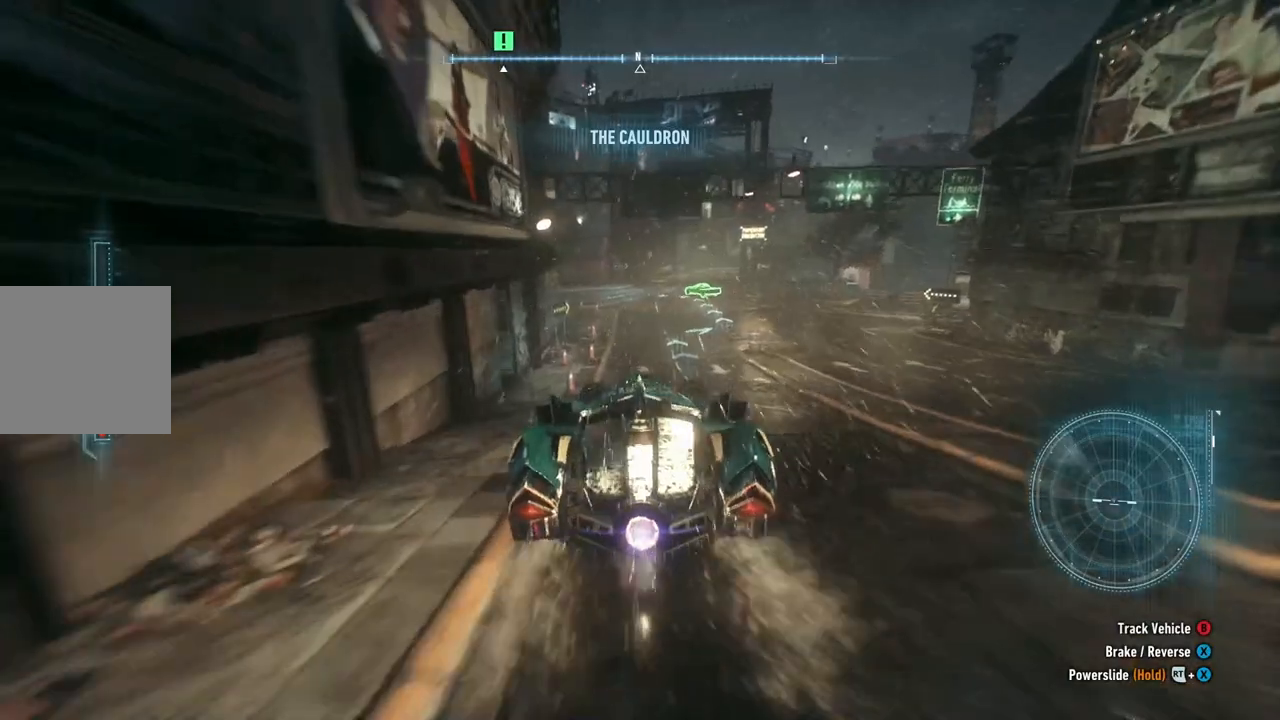
{"buttons": ["Y", "R2"], "left_stick": "up", "right_stick": "center", "events": []}
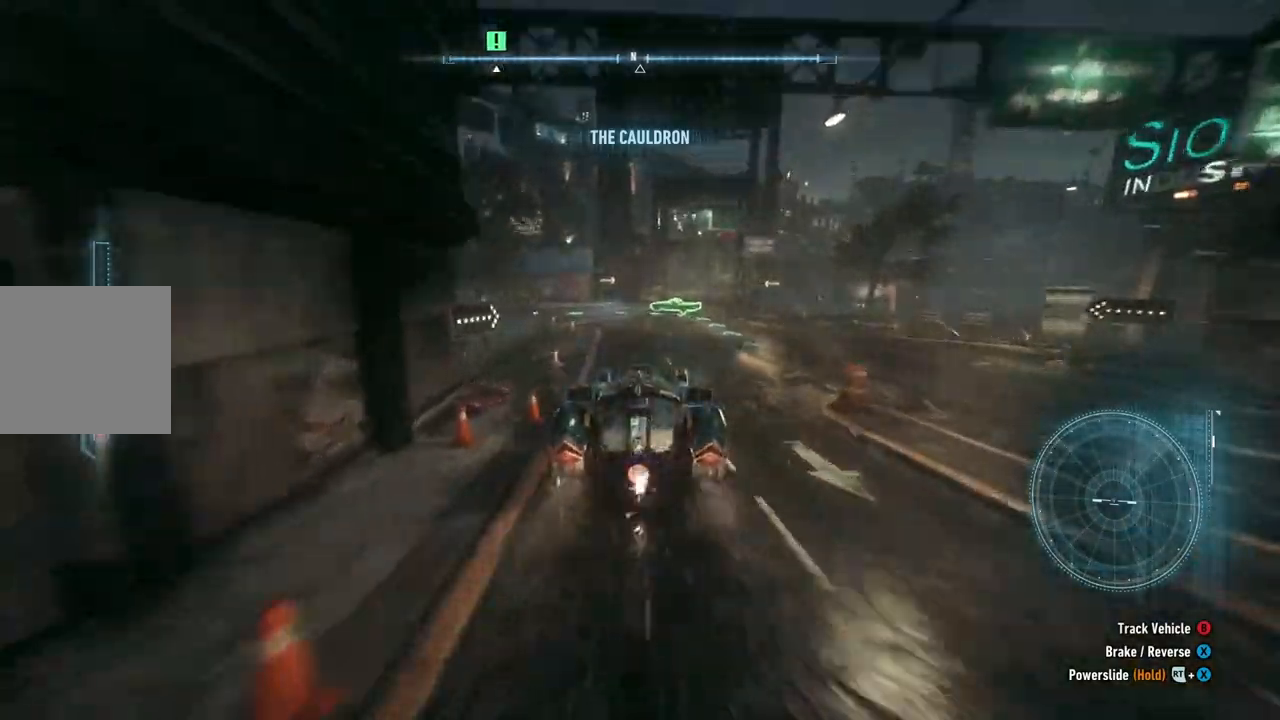
{"buttons": ["Y", "R2"], "left_stick": "up-right", "right_stick": "center", "events": [[17, "left_stick", "up-left"], [467, "left_stick", "up-right"]]}
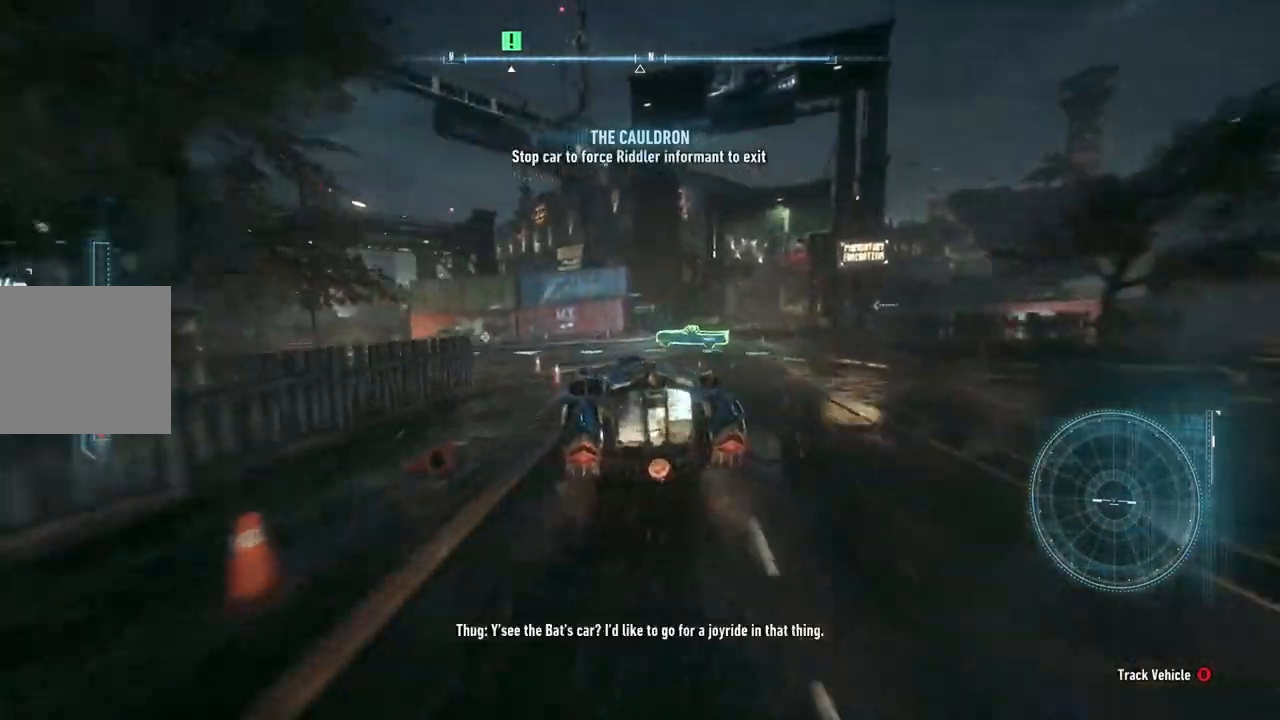
{"buttons": ["Y", "R2"], "left_stick": "left", "right_stick": "center", "events": [[67, "left_stick", "up"], [283, "left_stick", "up-left"], [433, "left_stick", "left"]]}
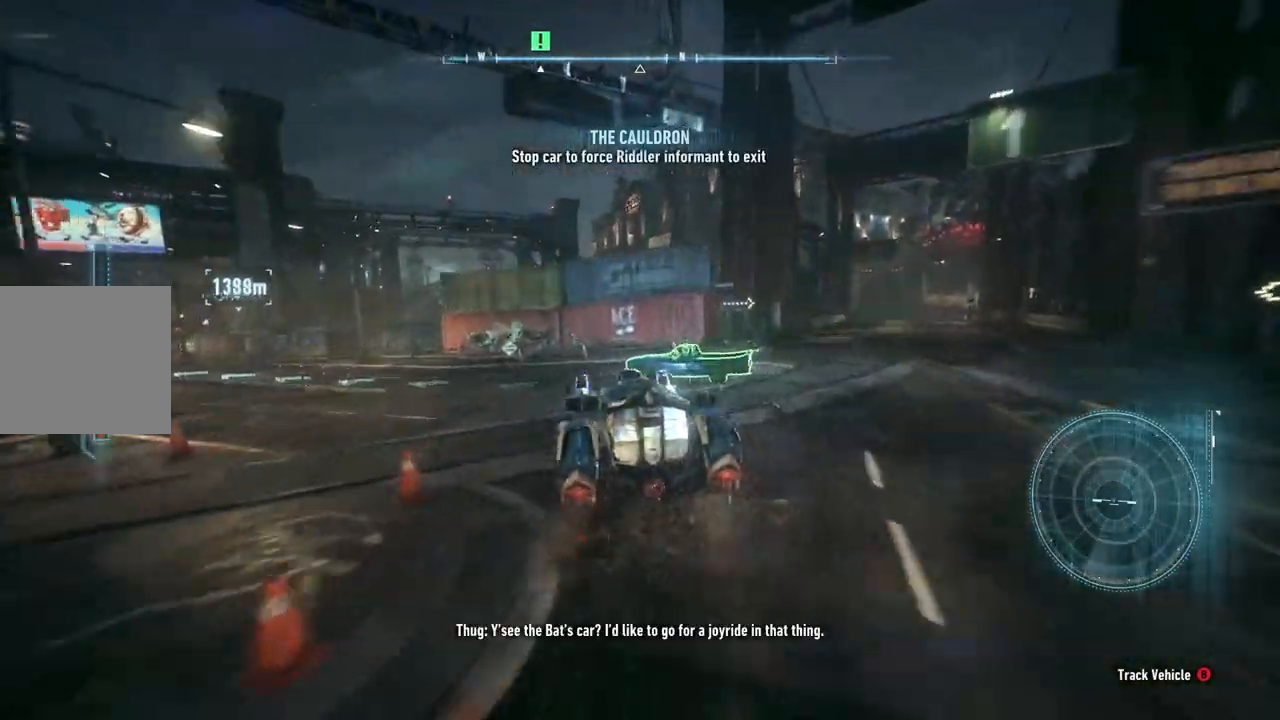
{"buttons": ["R2"], "left_stick": "up-left", "right_stick": "center"}
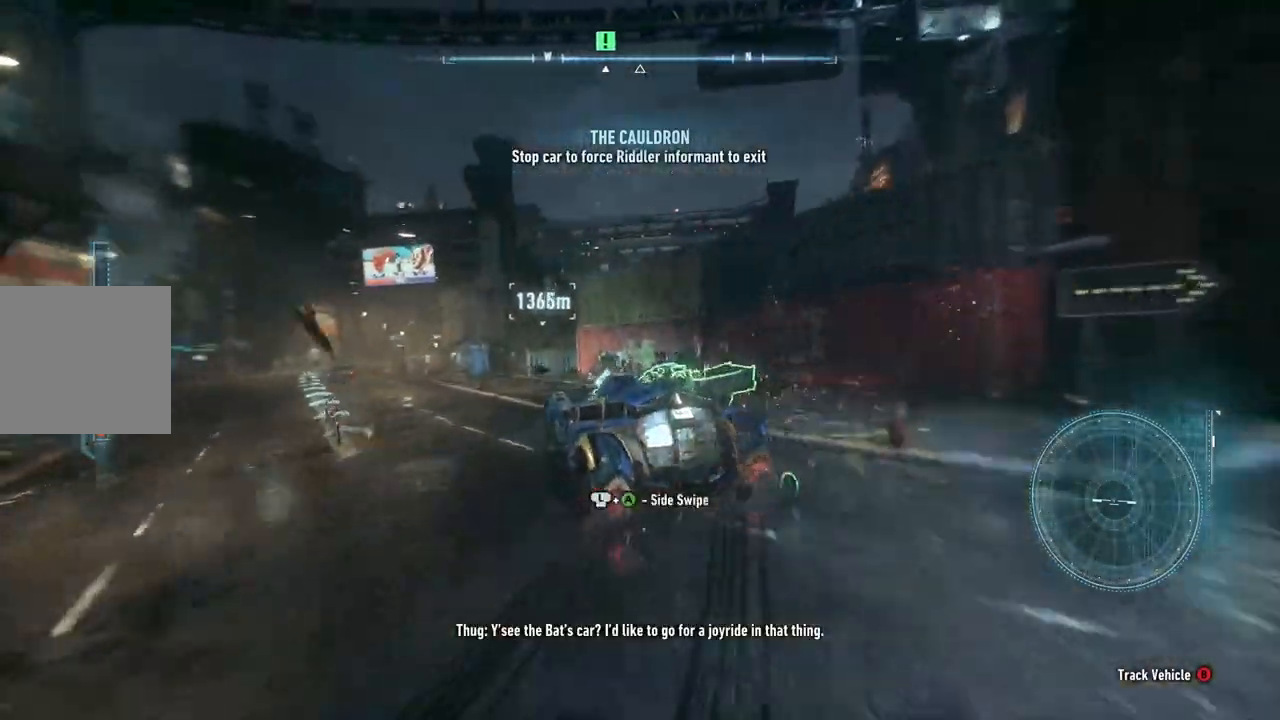
{"buttons": ["R2"], "left_stick": "right", "right_stick": "center", "events": [[17, "left_stick", "up"], [433, "left_stick", "right"]]}
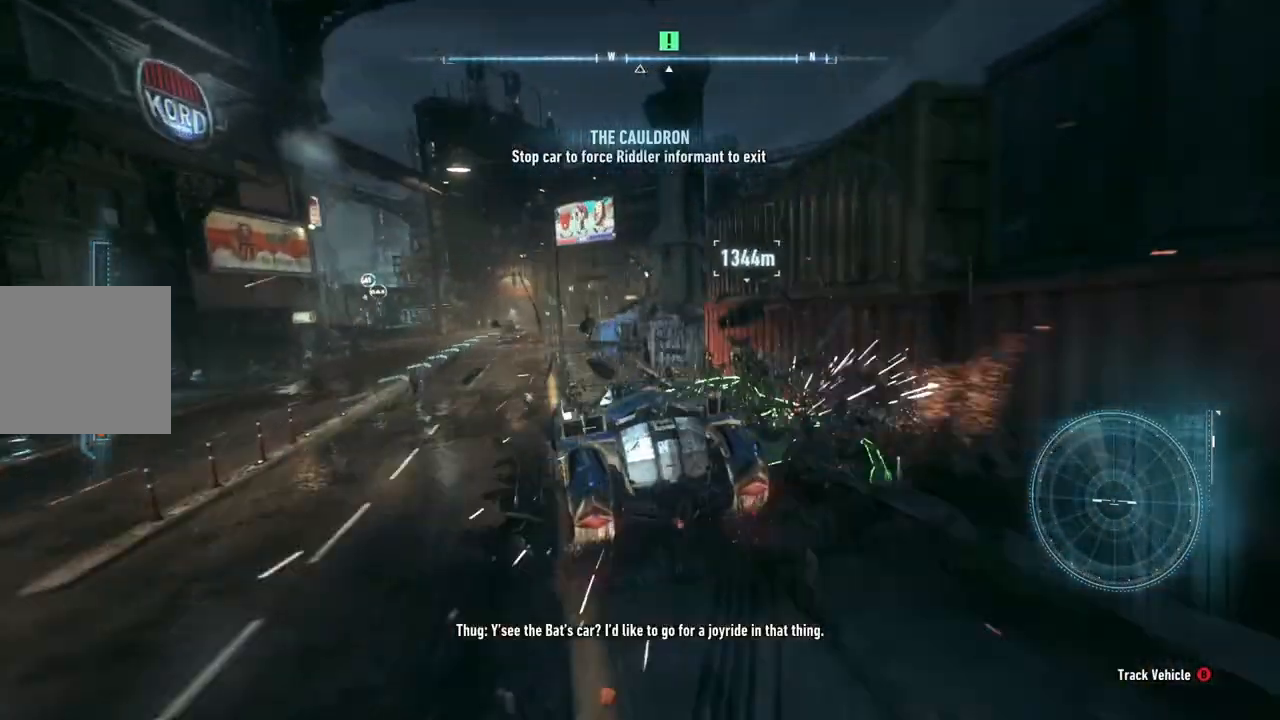
{"buttons": [], "left_stick": "center", "right_stick": "center"}
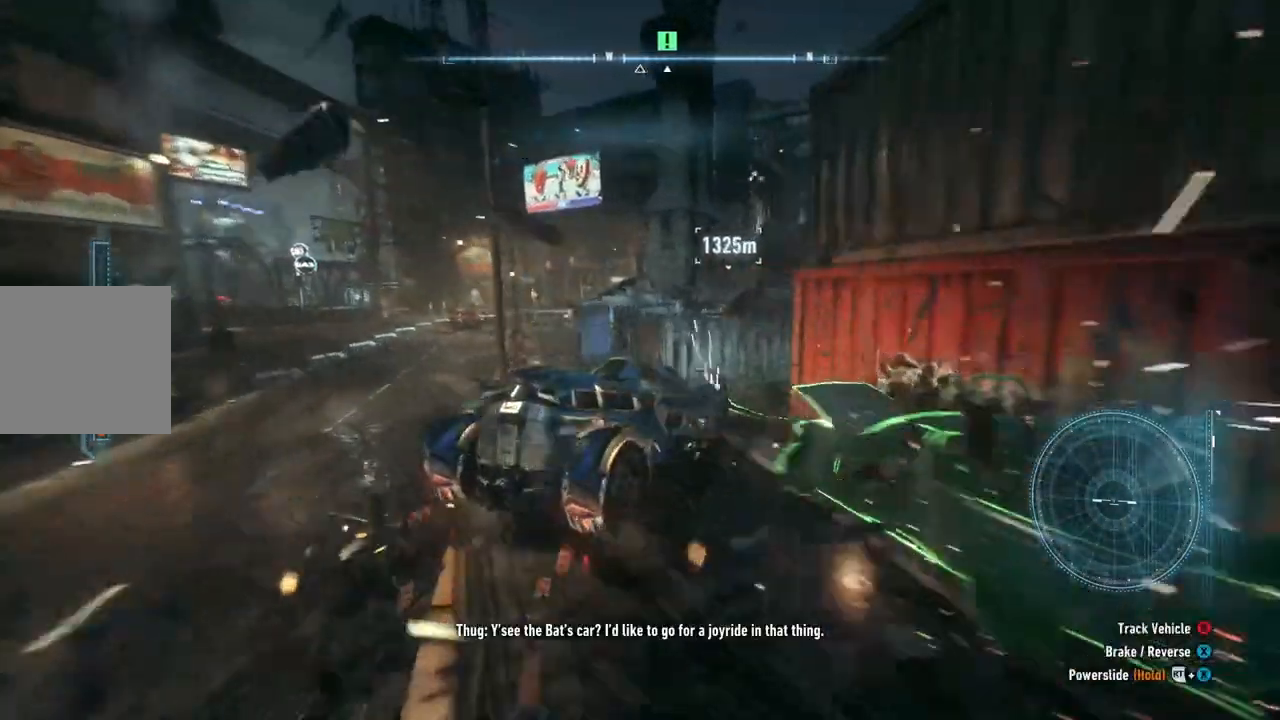
{"buttons": ["L2"], "left_stick": "down", "right_stick": "center", "events": [[167, "left_stick", "down"], [267, "L2", "down"]]}
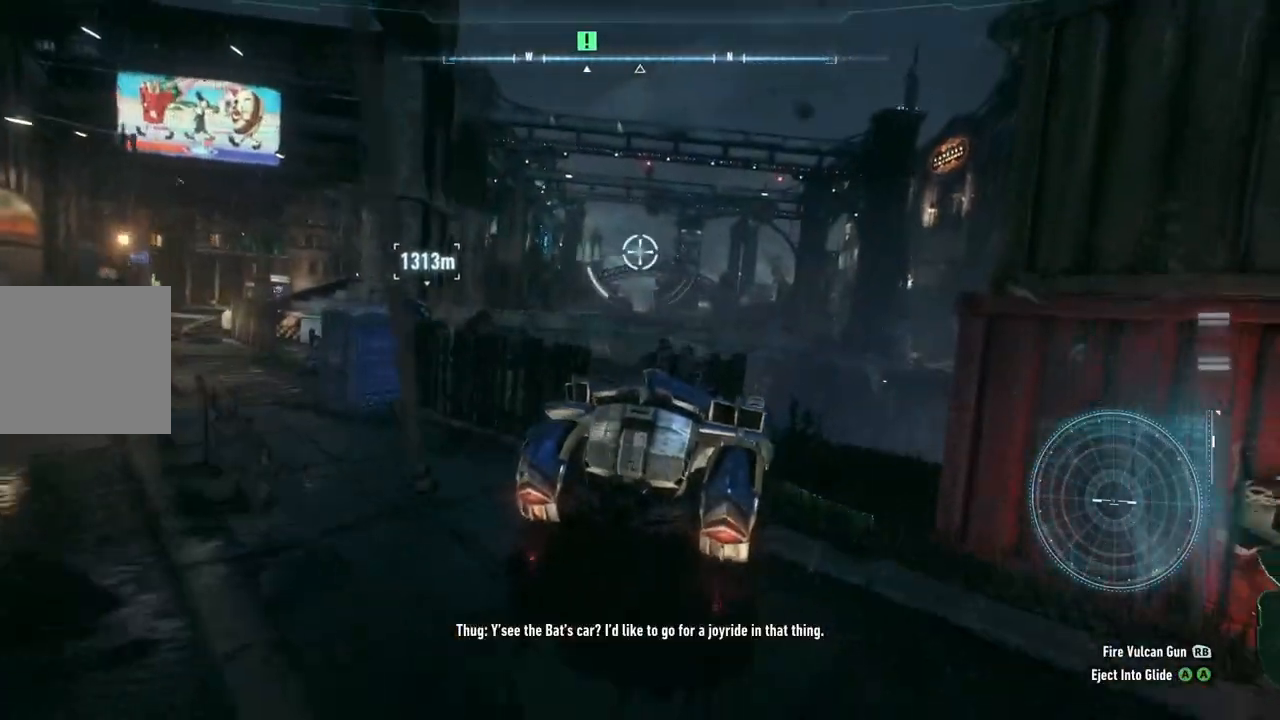
{"buttons": ["L2"], "left_stick": "down", "right_stick": "down-right", "events": [[350, "right_stick", "right"], [417, "right_stick", "down-right"]]}
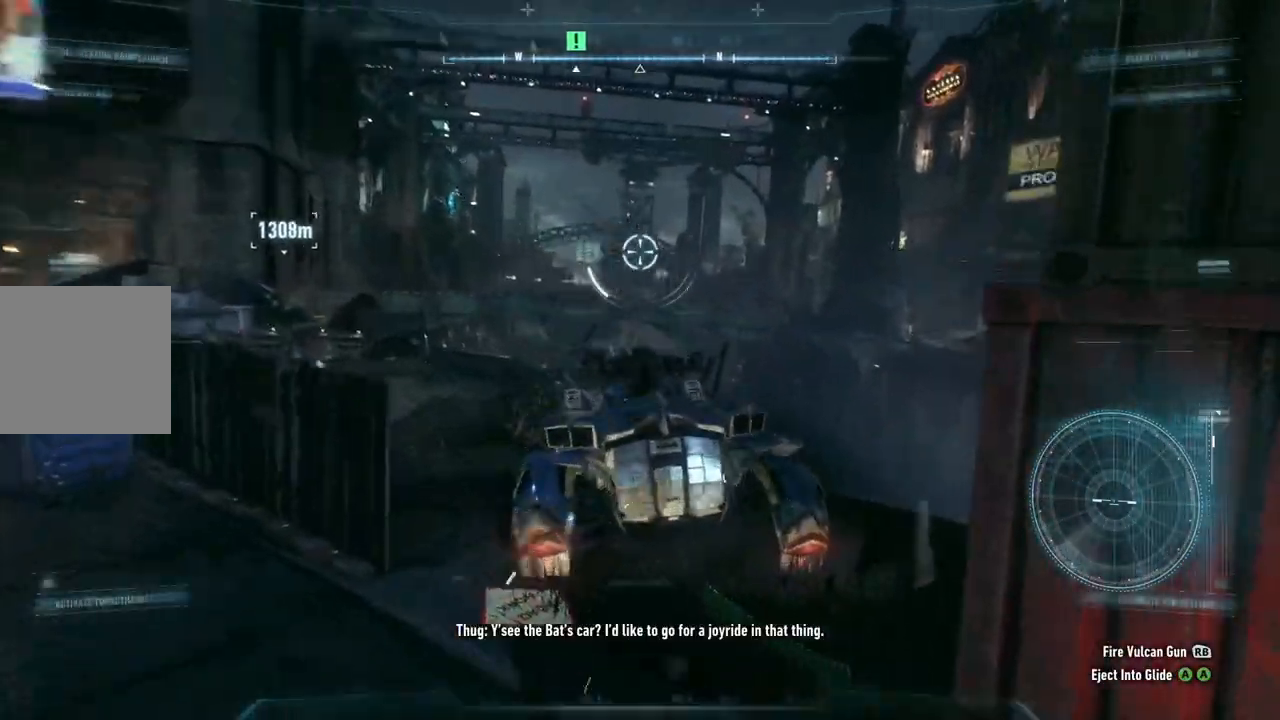
{"buttons": ["L2"], "left_stick": "down-right", "right_stick": "center", "events": [[300, "left_stick", "down-right"], [350, "right_stick", "right"], [450, "right_stick", "center"]]}
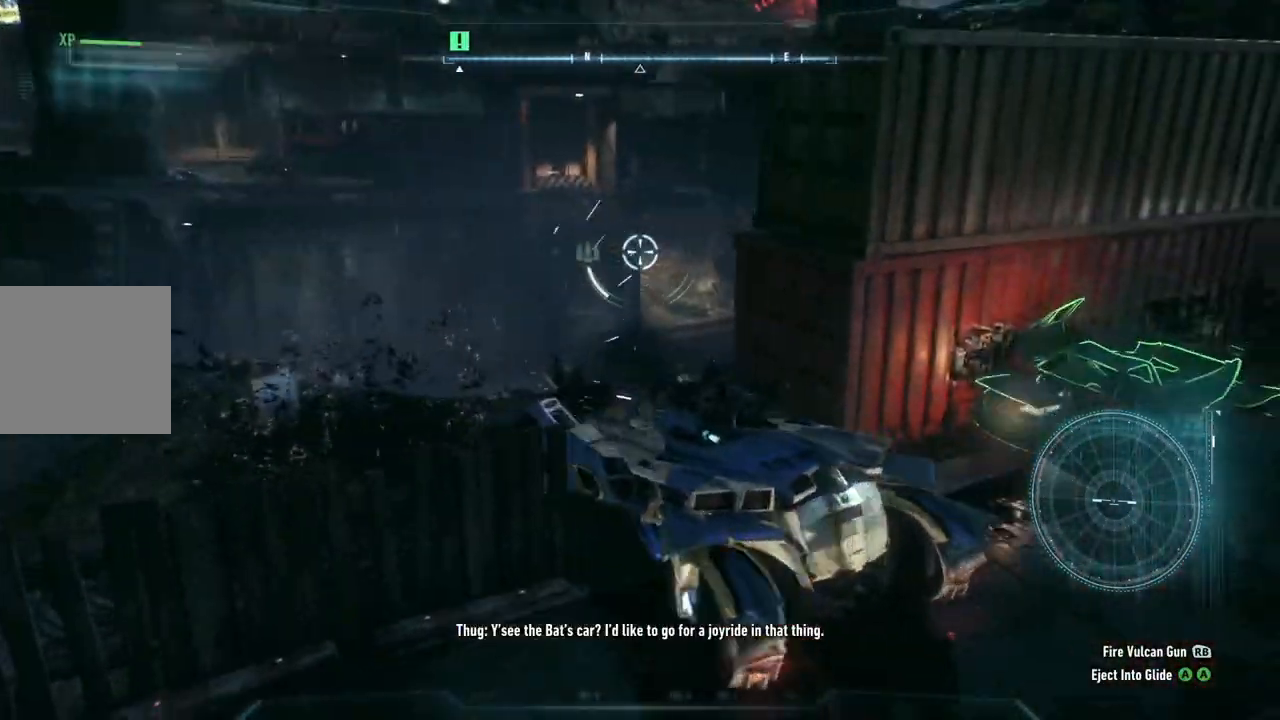
{"buttons": ["L2"], "left_stick": "right", "right_stick": "right", "events": [[167, "left_stick", "right"], [283, "right_stick", "right"]]}
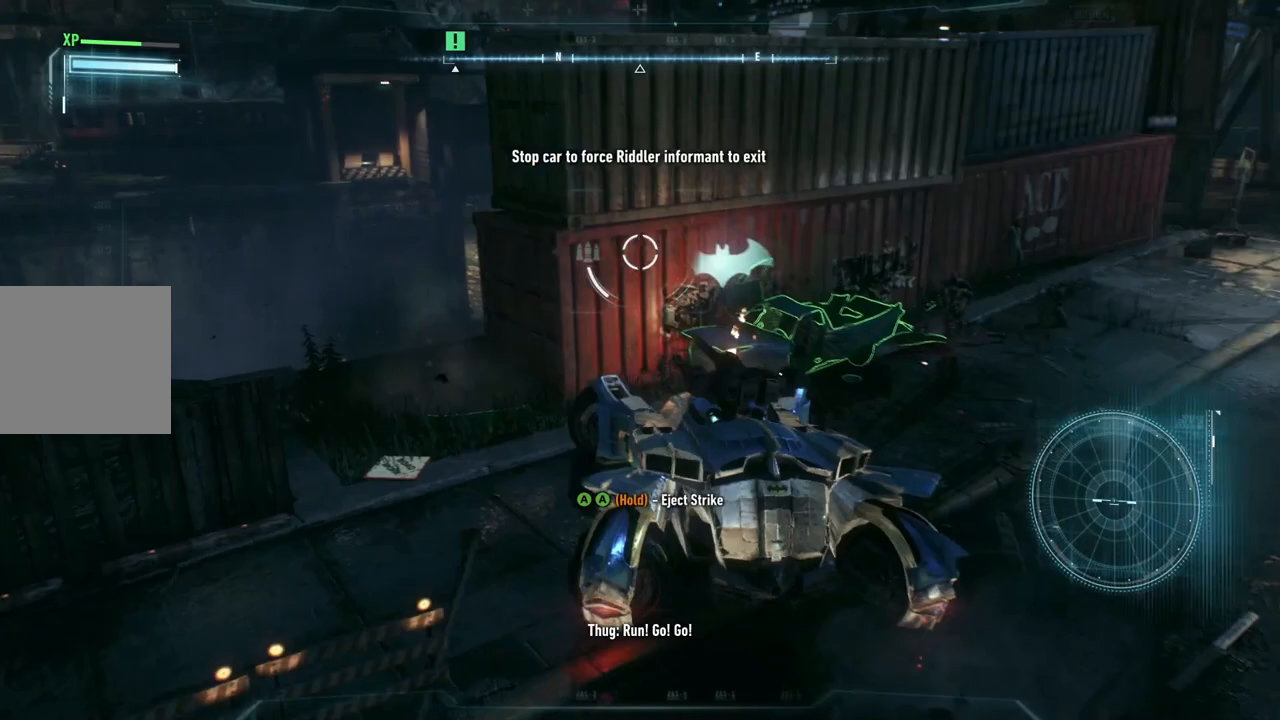
{"buttons": ["L2"], "left_stick": "down", "right_stick": "center", "events": [[67, "left_stick", "up-right"], [183, "right_stick", "center"], [400, "left_stick", "down"]]}
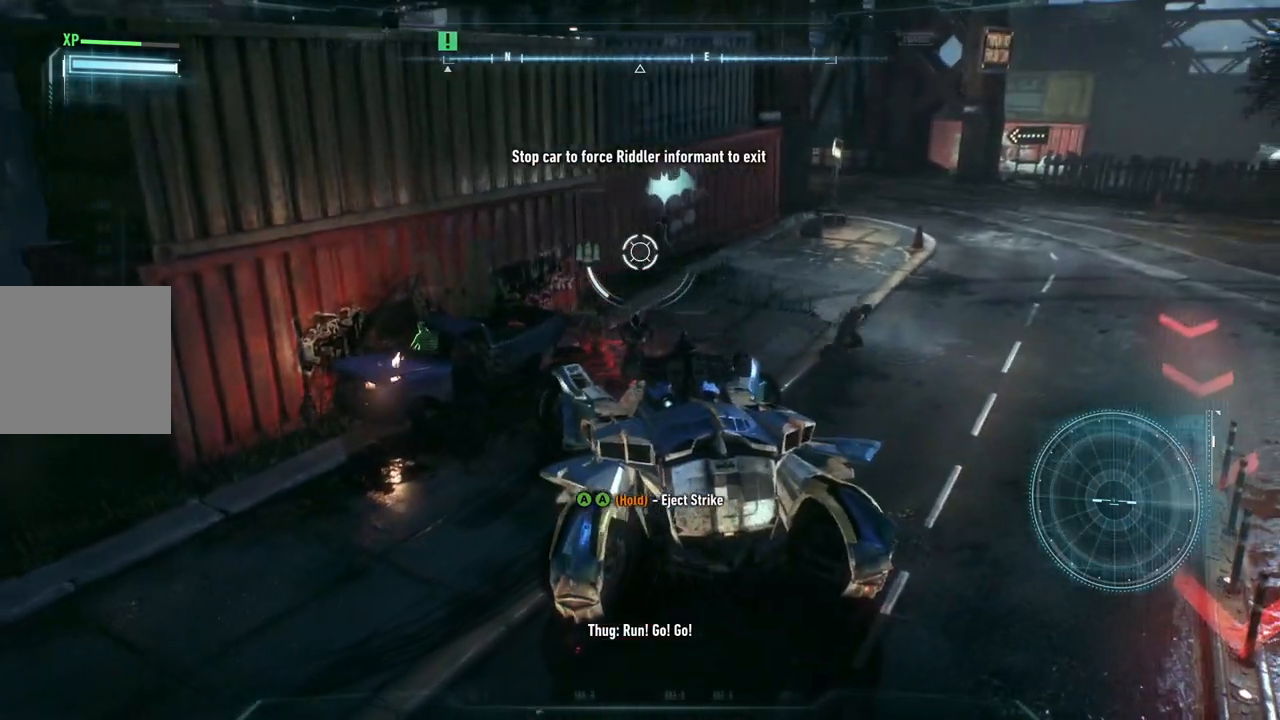
{"buttons": ["L2"], "left_stick": "down", "right_stick": "down", "events": [[467, "right_stick", "down"]]}
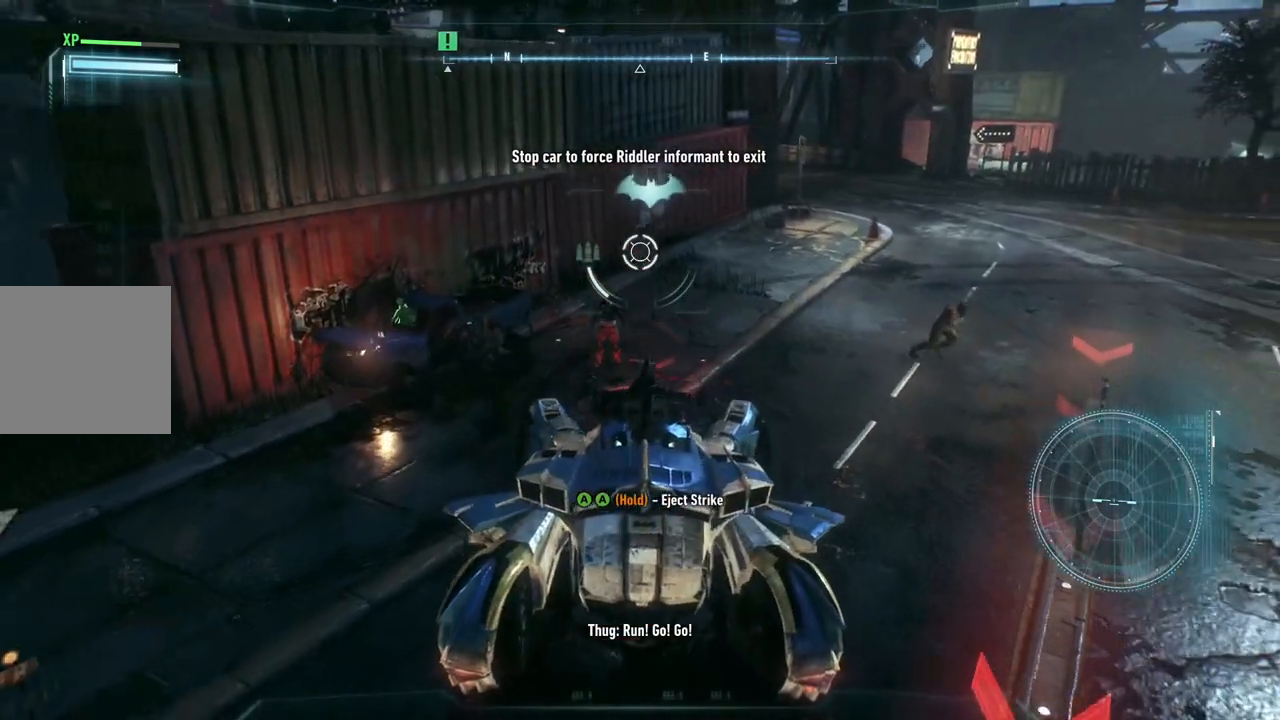
{"buttons": ["L2"], "left_stick": "down-left", "right_stick": "down", "events": [[250, "left_stick", "center"], [367, "left_stick", "down-left"]]}
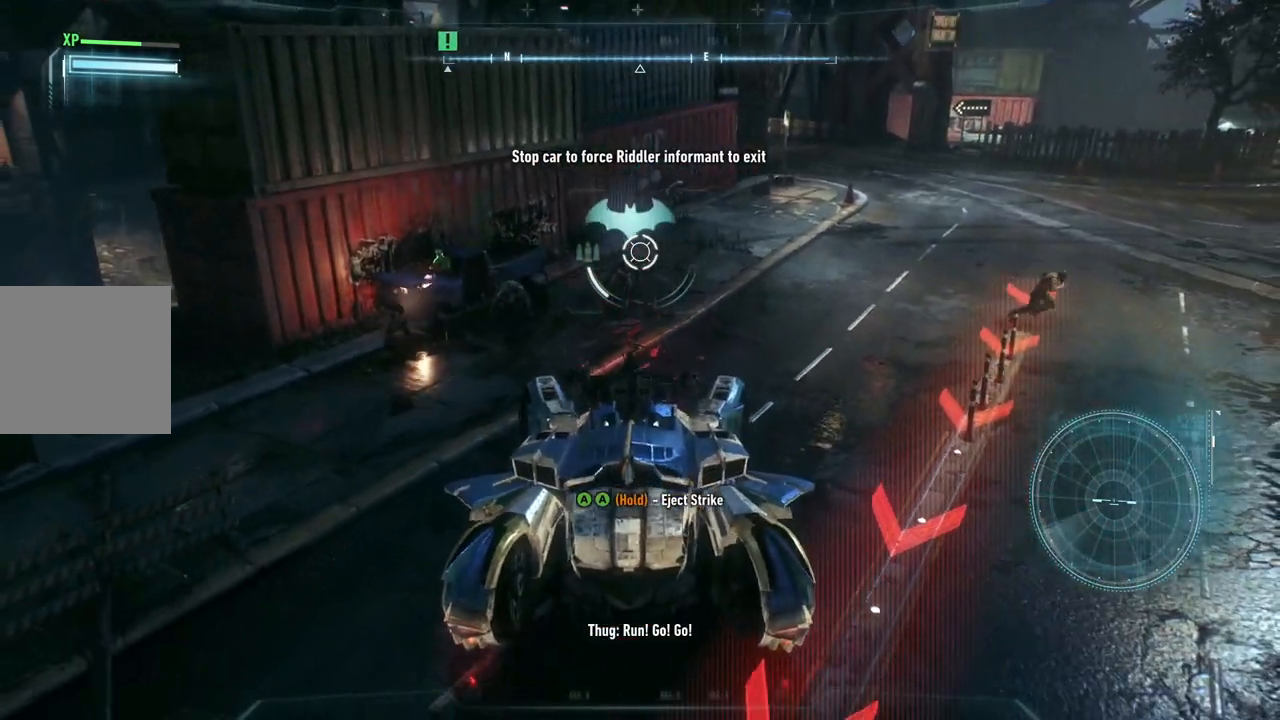
{"buttons": ["L2", "R2"], "left_stick": "down-left", "right_stick": "right", "events": [[133, "R2", "down"], [250, "right_stick", "down-right"], [367, "right_stick", "right"]]}
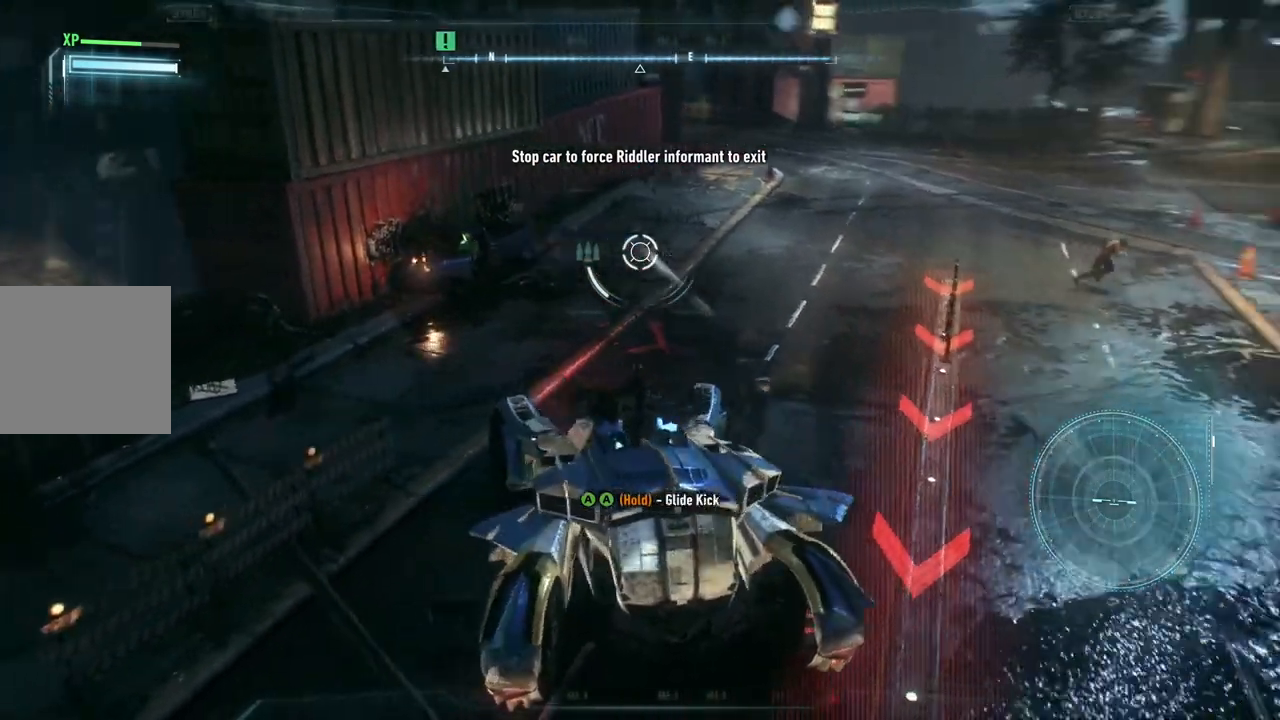
{"buttons": ["L2"], "left_stick": "up-left", "right_stick": "center", "events": [[17, "R2", "up"], [100, "right_stick", "center"], [367, "left_stick", "up-left"]]}
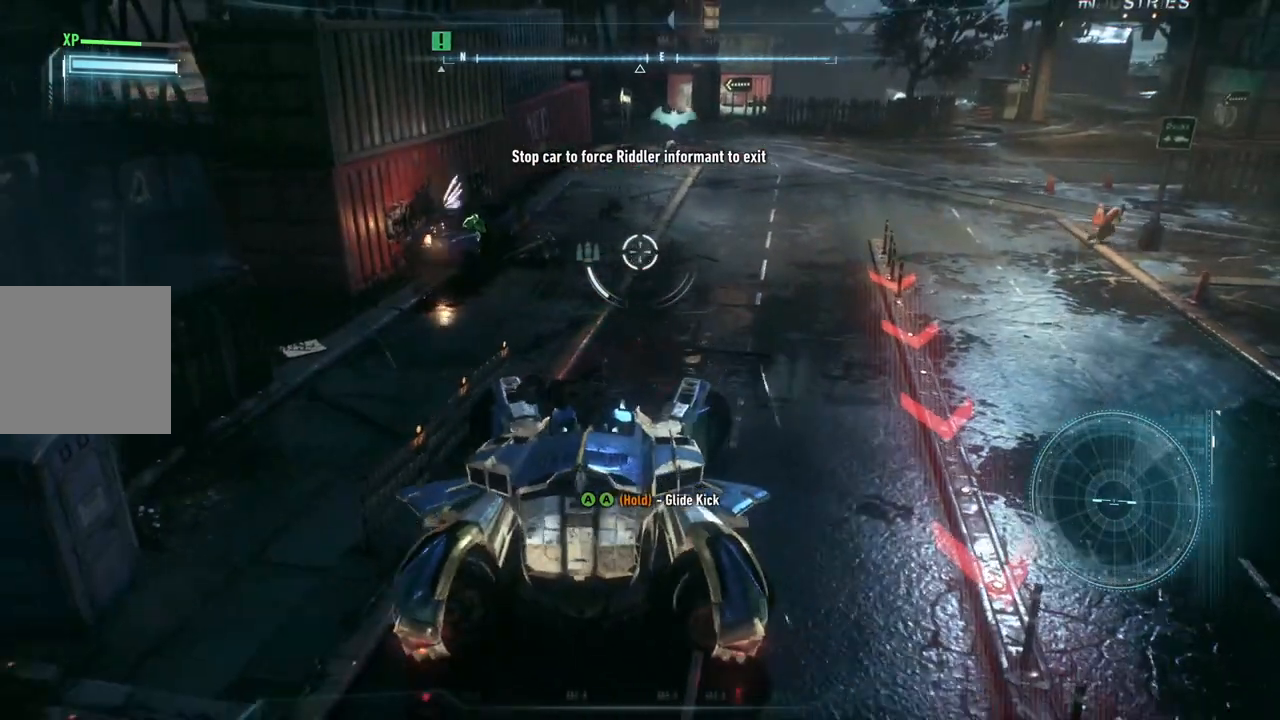
{"buttons": ["L2"], "left_stick": "down-left", "right_stick": "center", "events": [[33, "left_stick", "left"], [150, "left_stick", "up-left"], [317, "left_stick", "center"], [500, "left_stick", "down-left"]]}
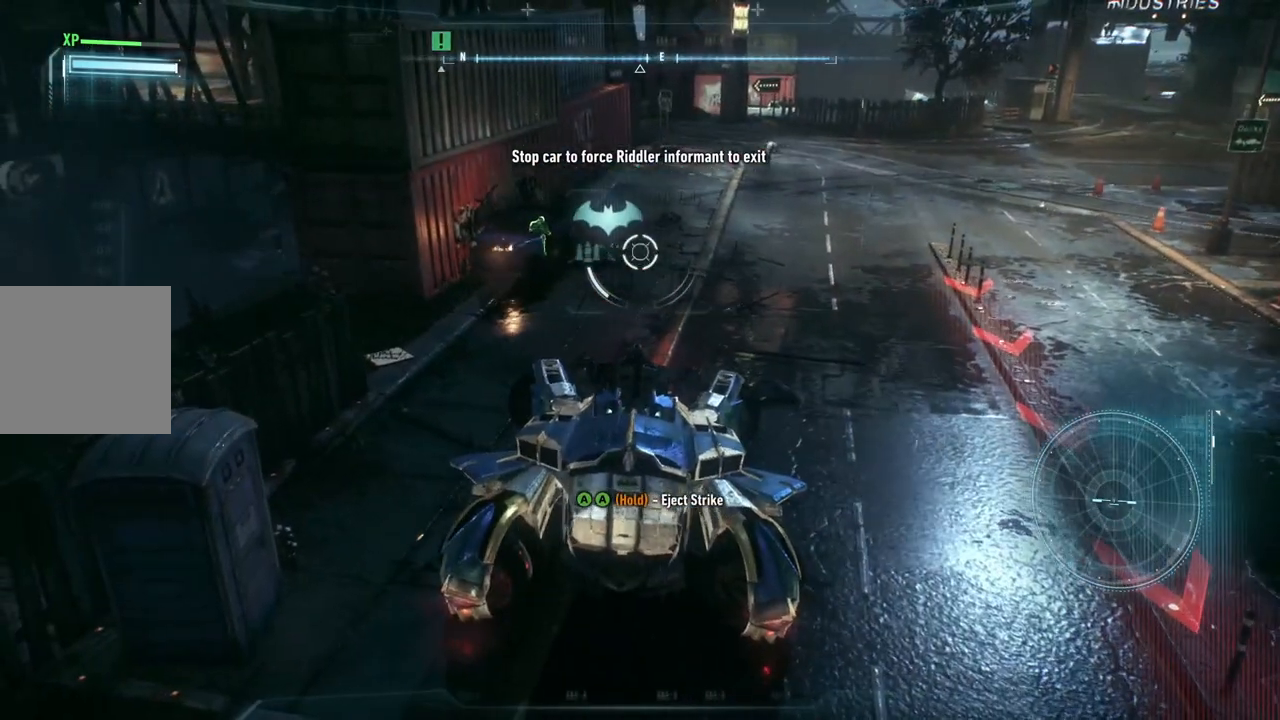
{"buttons": ["L2", "R2"], "left_stick": "center", "right_stick": "center", "events": [[417, "R2", "down"], [500, "left_stick", "center"]]}
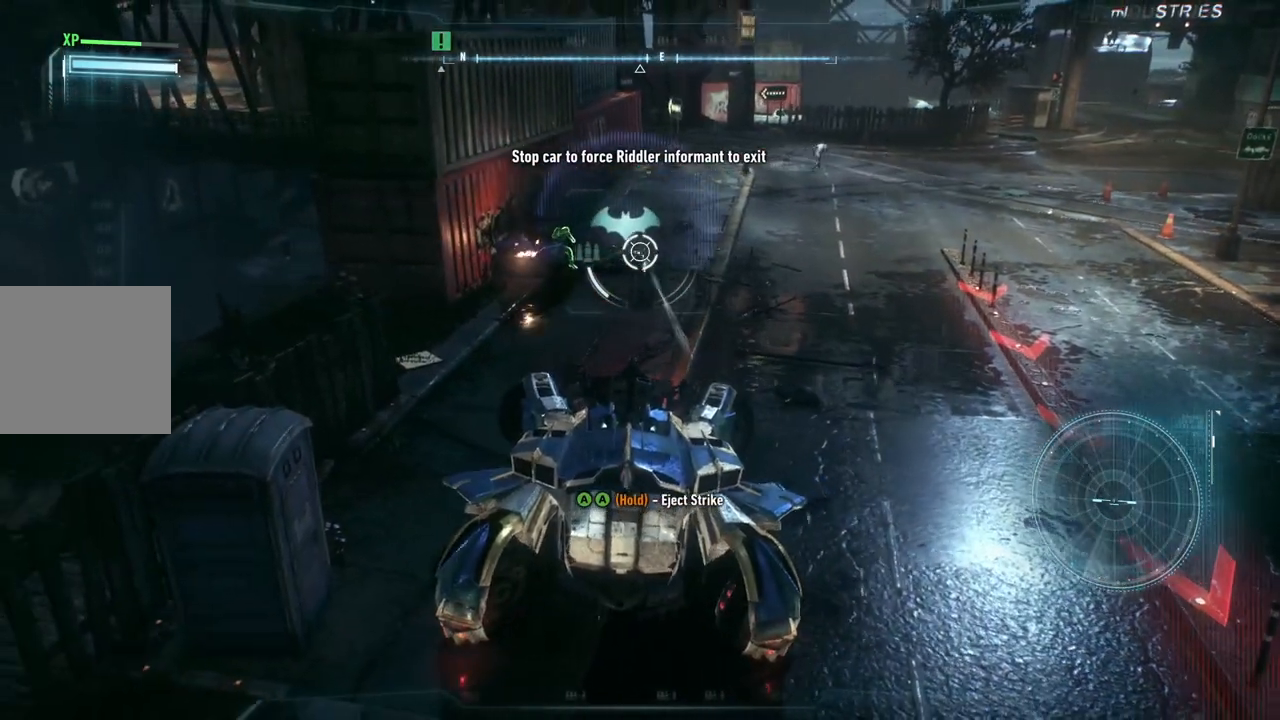
{"buttons": ["L2"], "left_stick": "left", "right_stick": "center", "events": [[67, "left_stick", "up-right"], [83, "R2", "up"], [417, "left_stick", "center"], [483, "left_stick", "left"]]}
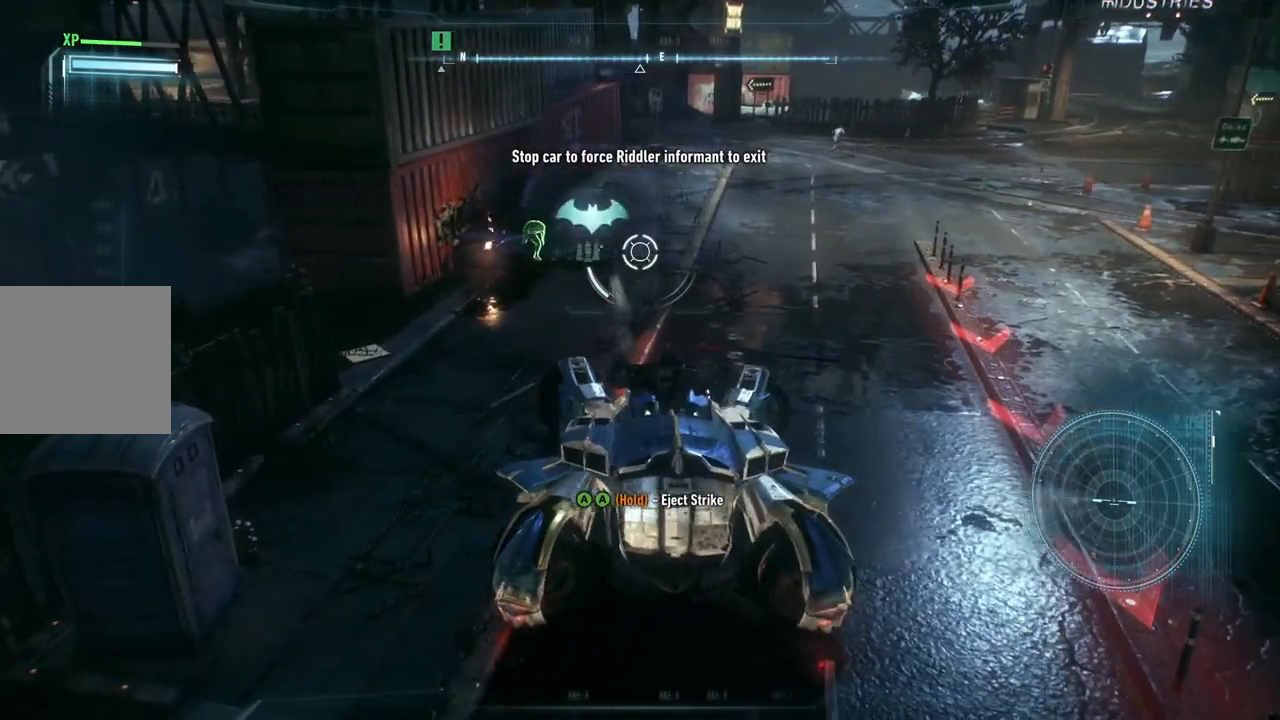
{"buttons": ["L2"], "left_stick": "center", "right_stick": "center", "events": [[33, "left_stick", "down-left"], [83, "right_stick", "left"], [200, "left_stick", "center"], [367, "right_stick", "center"]]}
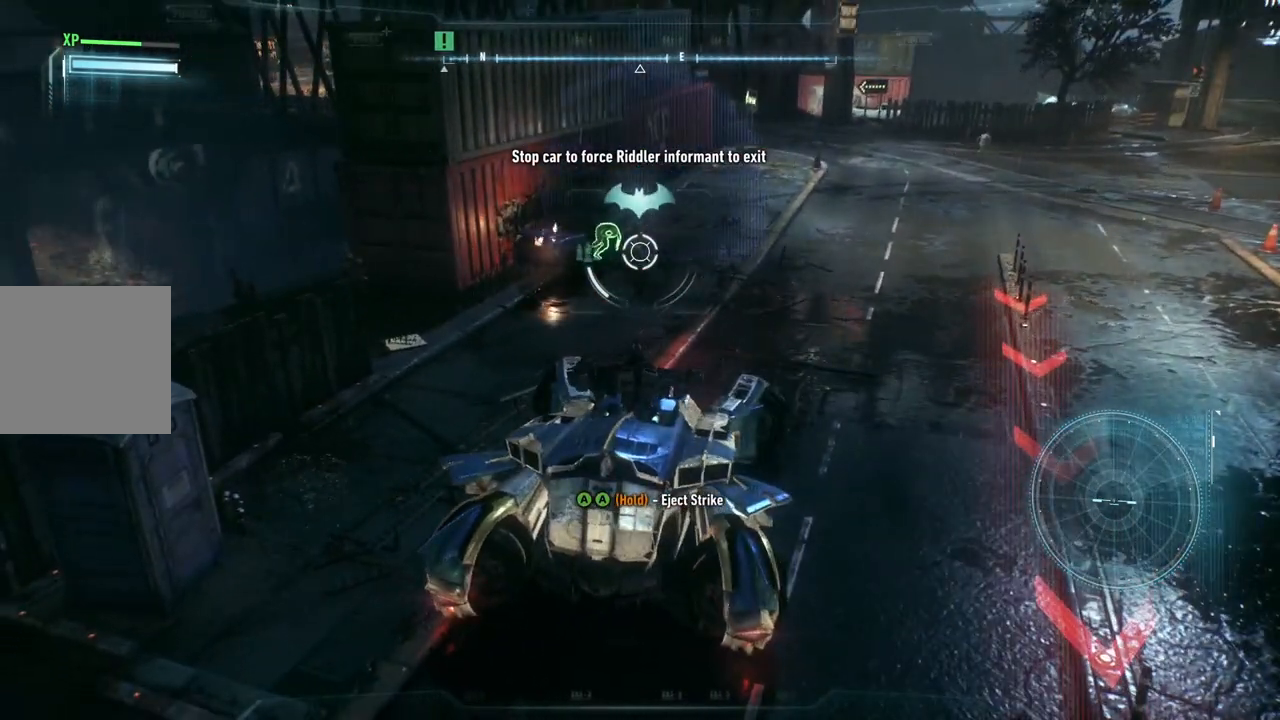
{"buttons": ["L2"], "left_stick": "center", "right_stick": "center", "events": []}
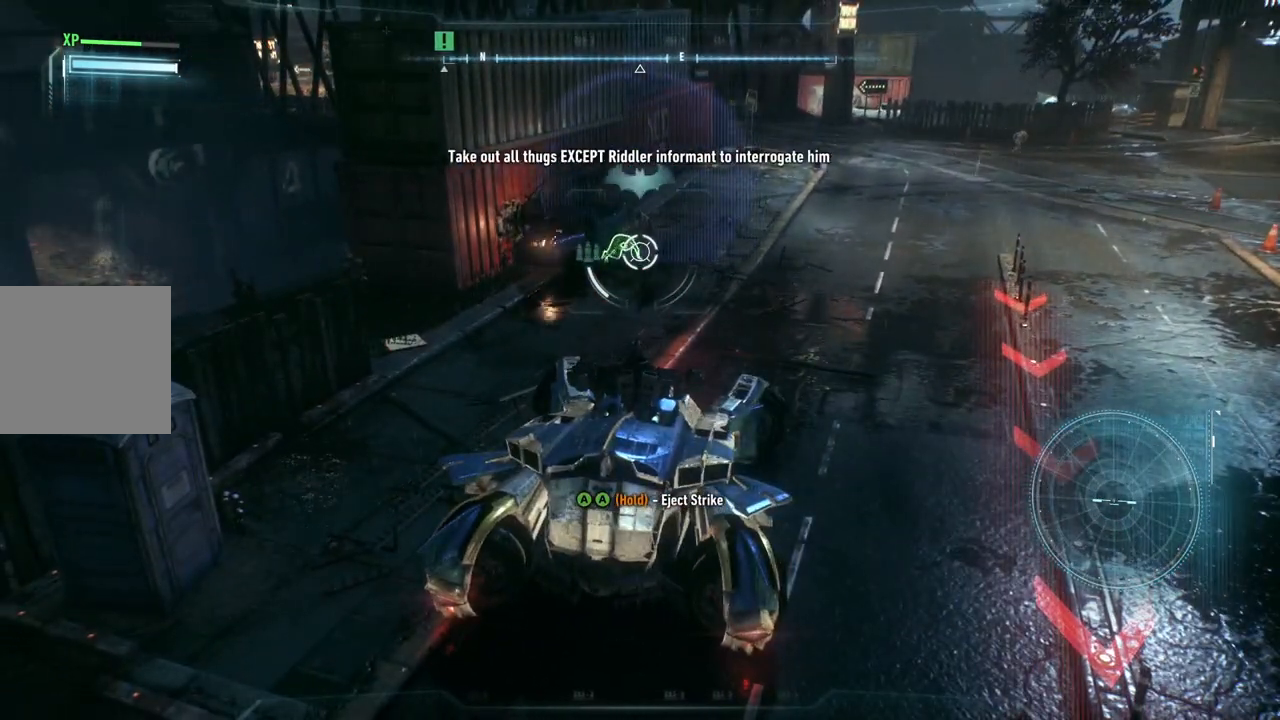
{"buttons": ["L2"], "left_stick": "center", "right_stick": "up-right", "events": [[150, "left_stick", "up-right"], [367, "left_stick", "center"], [417, "right_stick", "up-right"]]}
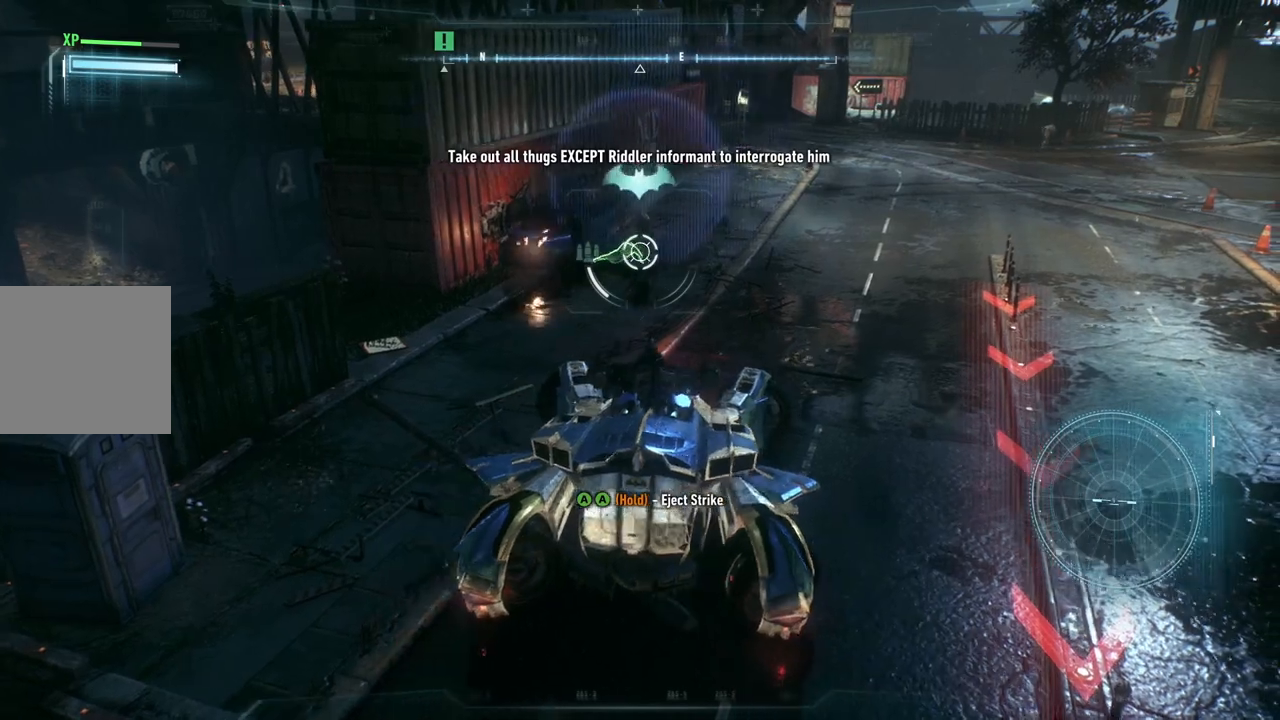
{"buttons": ["L2"], "left_stick": "center", "right_stick": "center", "events": [[333, "right_stick", "center"]]}
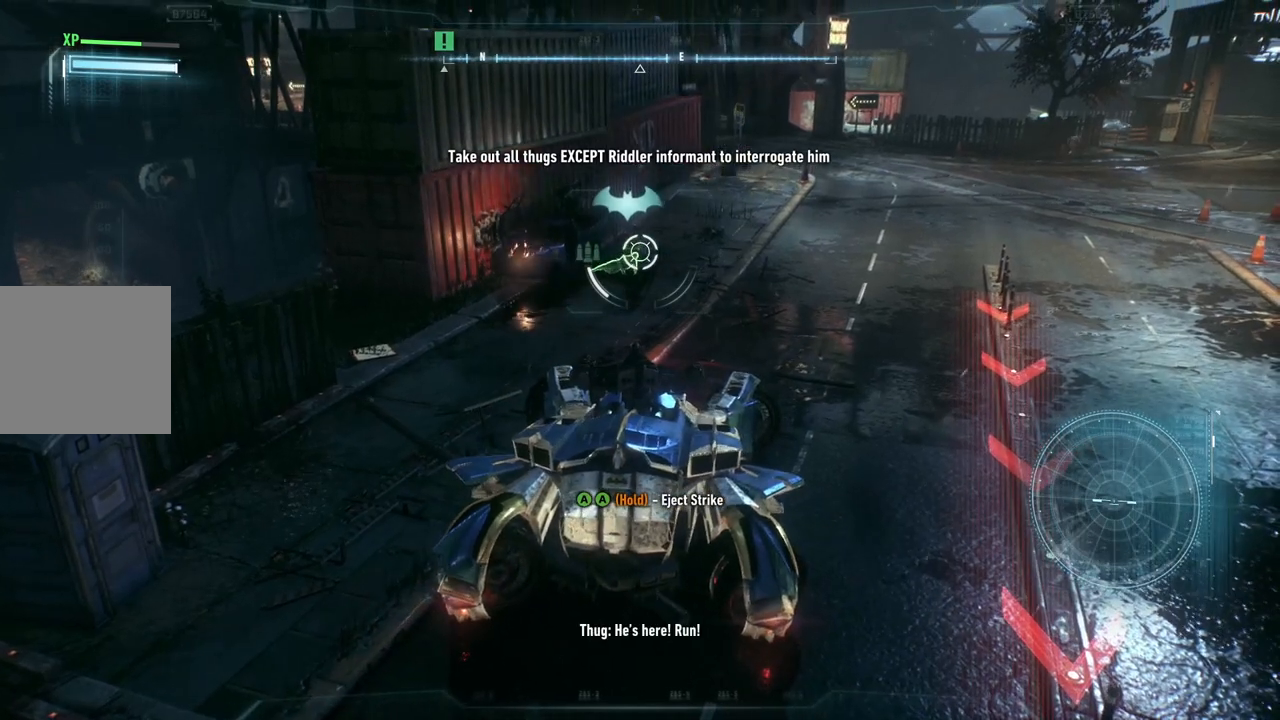
{"buttons": ["L2"], "left_stick": "center", "right_stick": "center", "events": []}